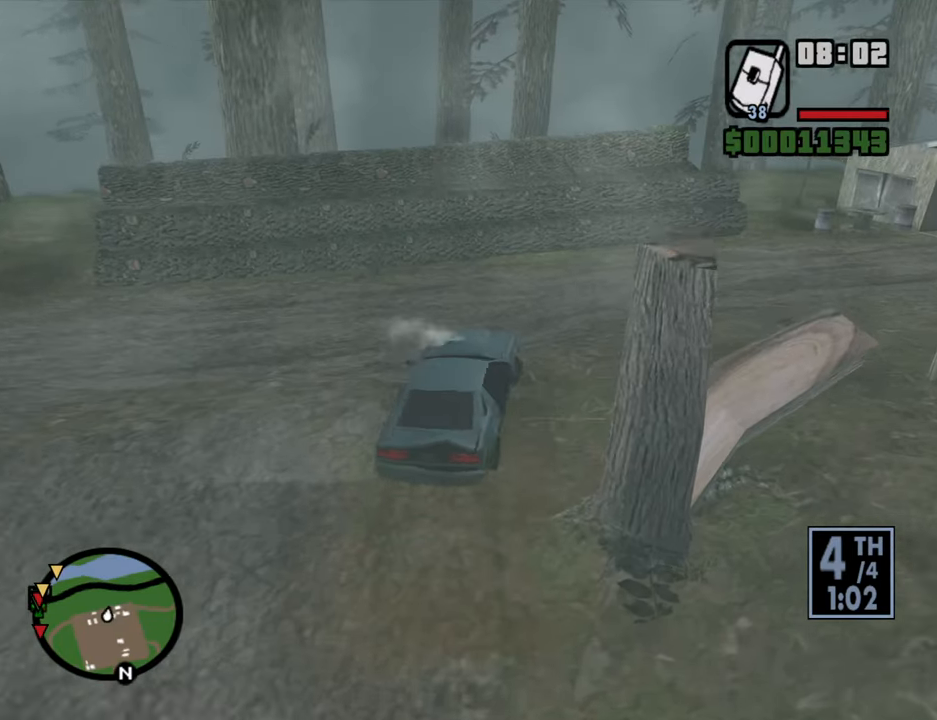
Gameplay with keyboard and mouse; each line is a JSON object with the keys and mouse buttons held at the frame after it. "events" lists presses ("down") and releases ("up") of "1", "2", "3", "4", "5", "6", "8", "a", "alt", "b", "c", "ctrl", "d", "down", "e", "escape", "f", "f1", "f2", "f3", "g", "h", "left", "n", "num2", "q", "r", "right", "s", "shift", "space", "t", "tab", "up", "v", "w", "x", "y", "z", "mouse_left", "mouse_wheel" and "mouse_right" between this image and that frame as [ms after this image, input, new state], when the widget could be followed in between. "mouse_left", "mouse_wheel", "mouse_right" = the "left", "wheel", "right" buttons of the "mouse" list. No other keys are recorded. "wheel" means that the mouse wheel is clicked or scrolled. Mouse movement is not recorded.
{"keys": ["a"], "mouse": [], "events": [[66, "d", "up"], [66, "s", "down"], [116, "space", "up"], [150, "a", "down"], [300, "f", "down"], [383, "s", "up"], [433, "f", "up"]]}
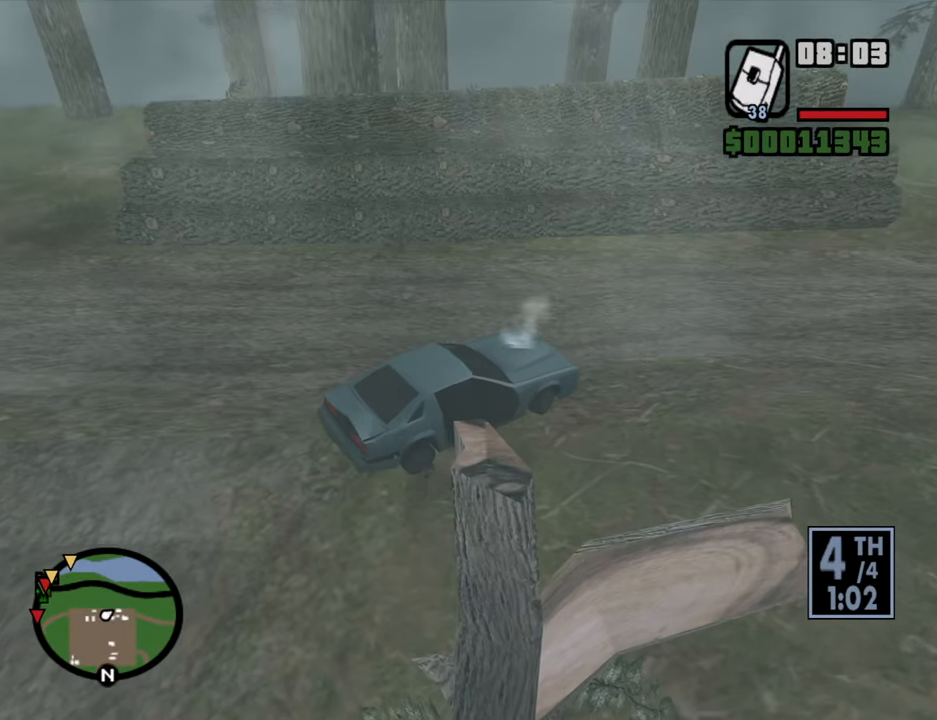
{"keys": ["w"], "mouse": [], "events": [[33, "f", "down"], [116, "f", "up"], [216, "f", "down"], [316, "a", "up"], [316, "f", "up"], [366, "w", "down"]]}
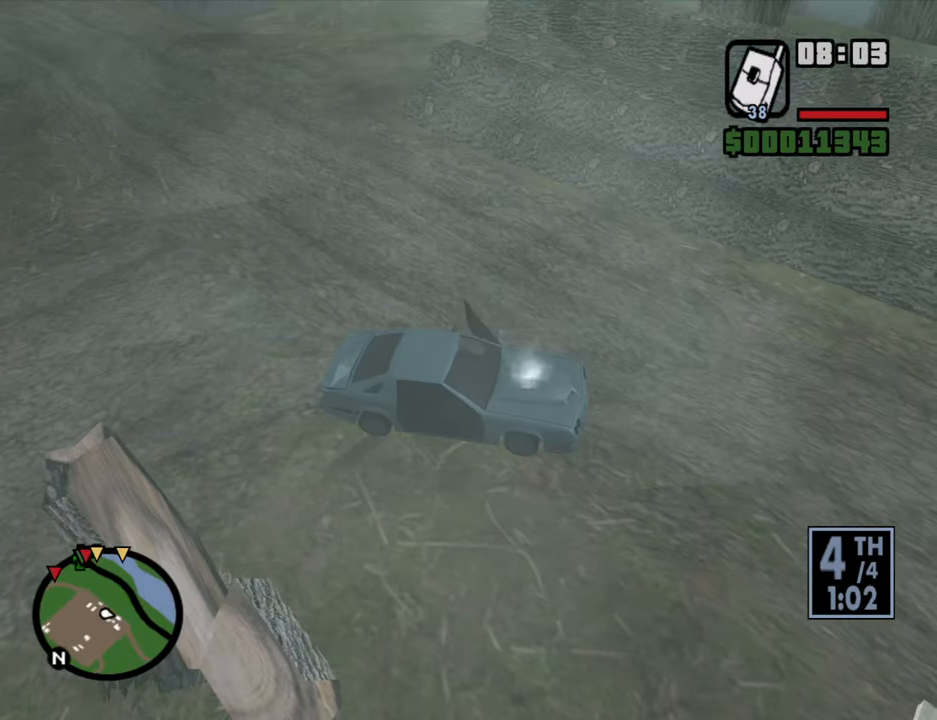
{"keys": ["space", "w"], "mouse": [], "events": [[466, "space", "down"]]}
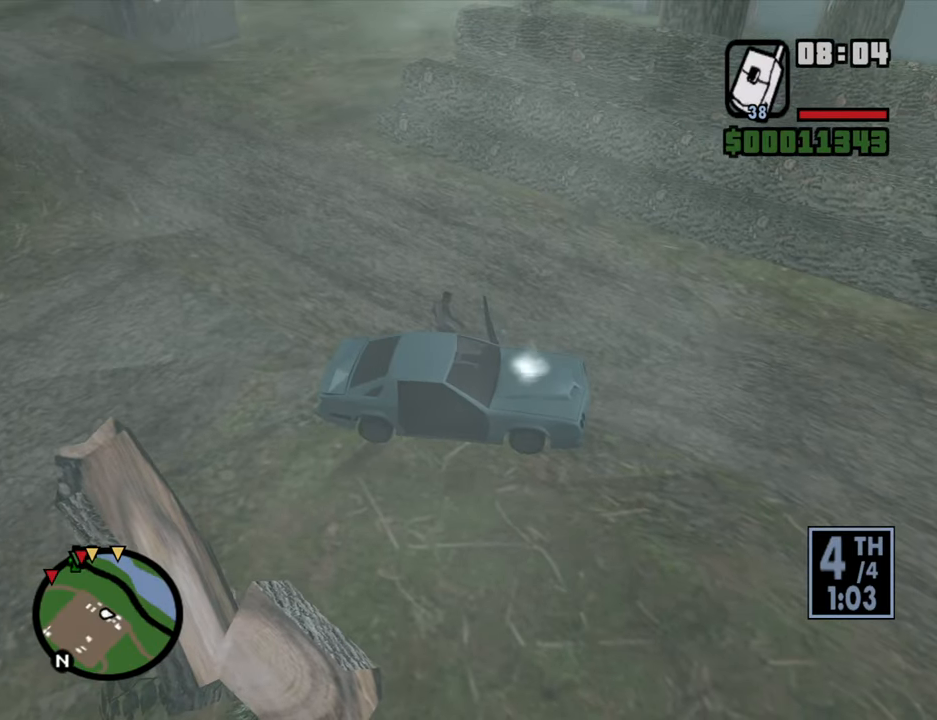
{"keys": ["w"], "mouse": [], "events": [[16, "space", "up"], [150, "space", "down"], [250, "space", "up"], [350, "space", "down"], [433, "space", "up"]]}
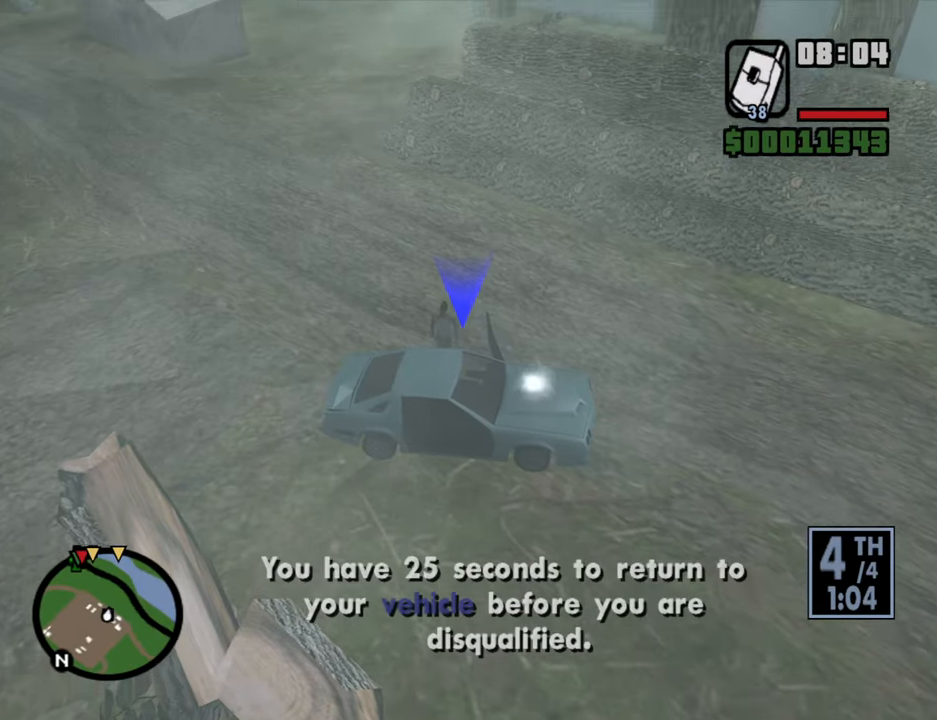
{"keys": ["space", "w"], "mouse": [], "events": [[33, "space", "down"], [116, "space", "up"], [266, "space", "down"], [350, "space", "up"], [500, "space", "down"]]}
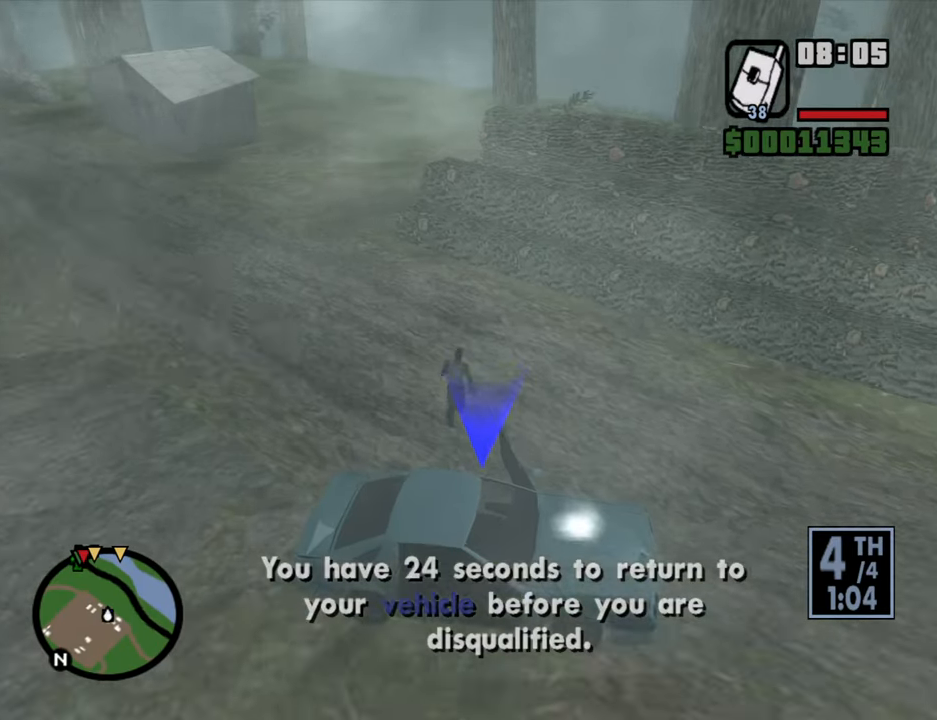
{"keys": ["w"], "mouse": [], "events": [[50, "space", "up"], [183, "space", "down"], [283, "space", "up"], [366, "space", "down"], [466, "space", "up"]]}
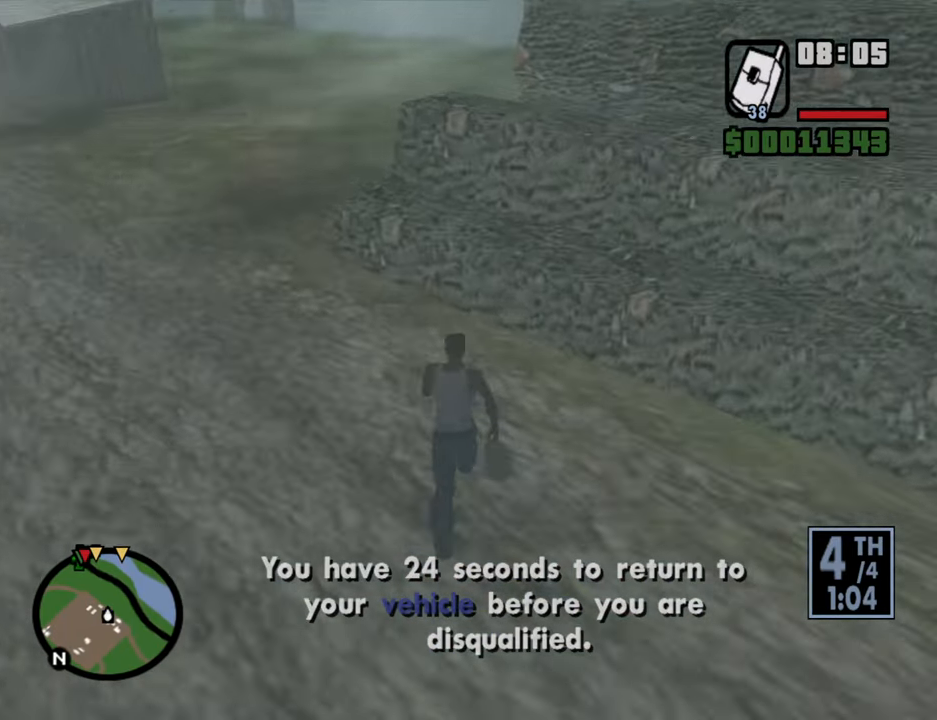
{"keys": [], "mouse": ["left"], "events": [[16, "mouse_left", "down"], [16, "w", "up"], [116, "mouse_left", "up"], [383, "mouse_left", "down"]]}
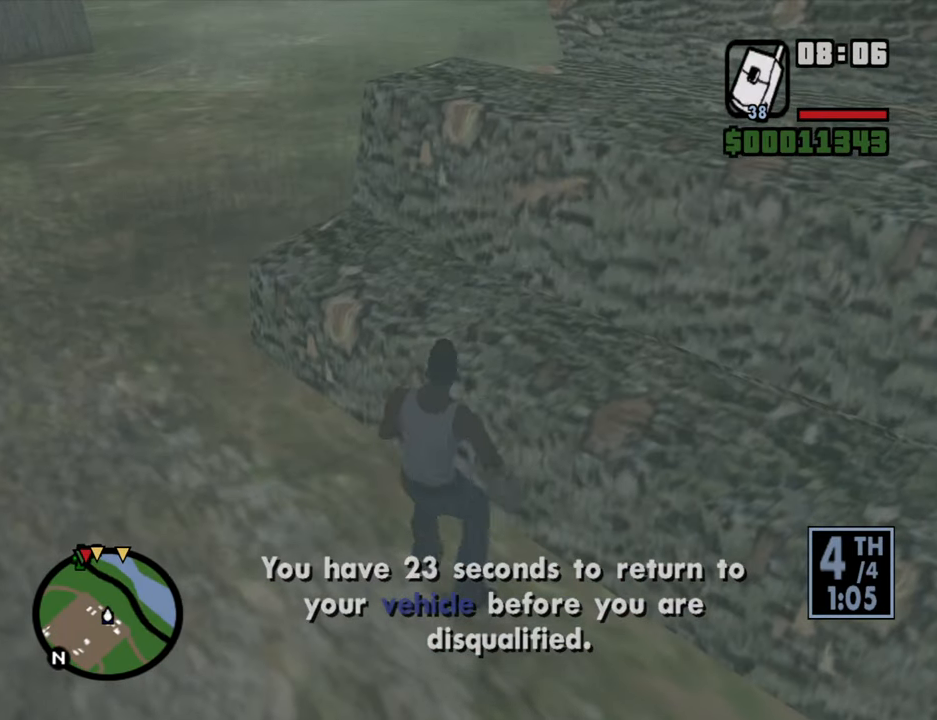
{"keys": [], "mouse": [], "events": [[33, "mouse_left", "up"]]}
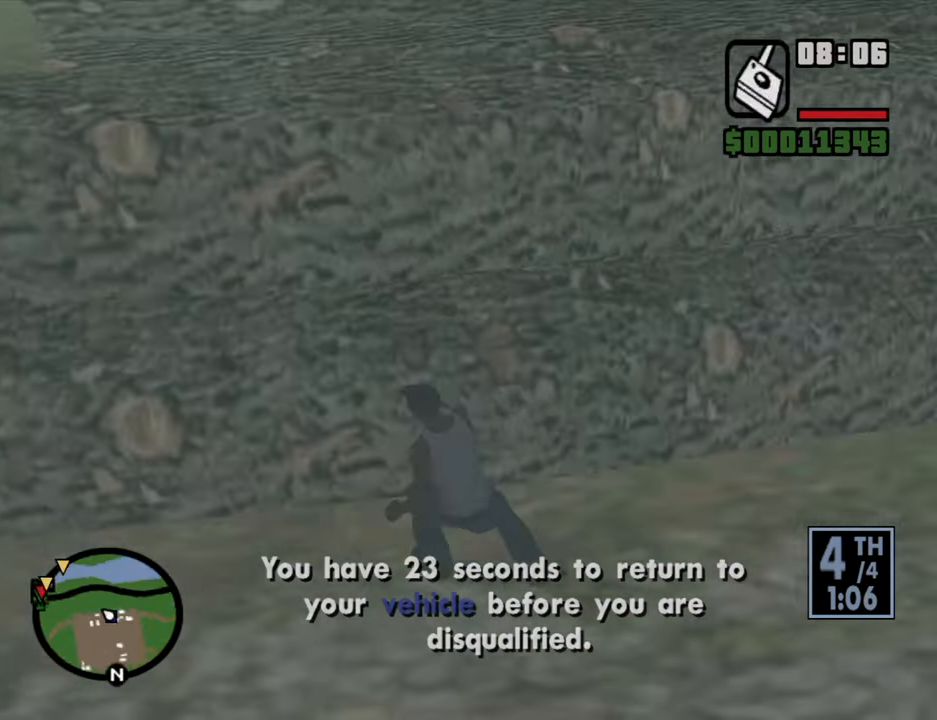
{"keys": ["w"], "mouse": [], "events": [[233, "w", "down"]]}
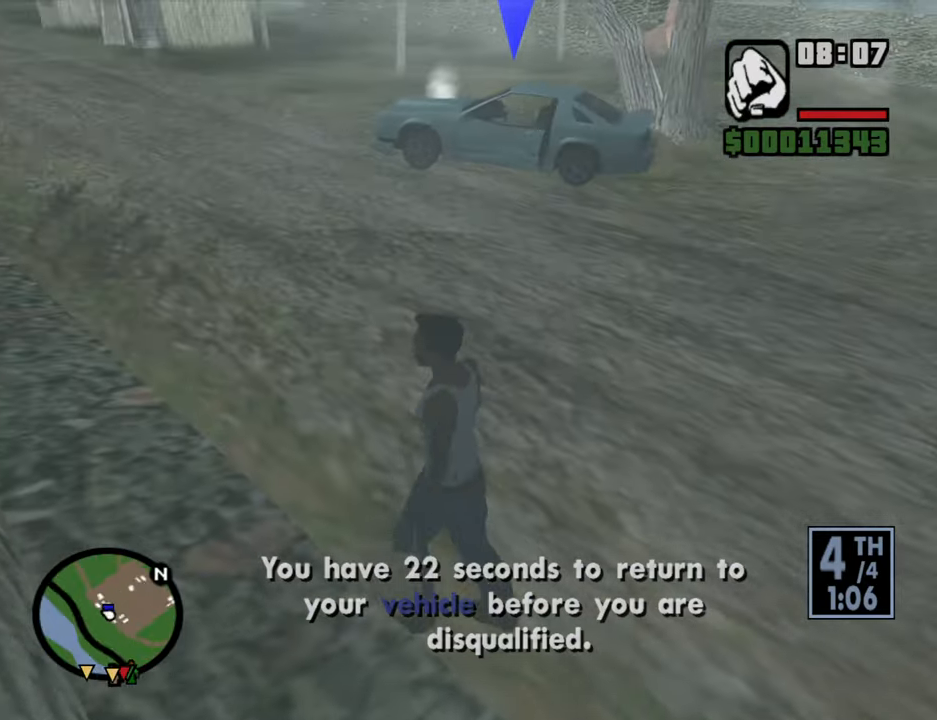
{"keys": ["w"], "mouse": [], "events": [[433, "mouse_left", "down"], [483, "mouse_left", "up"]]}
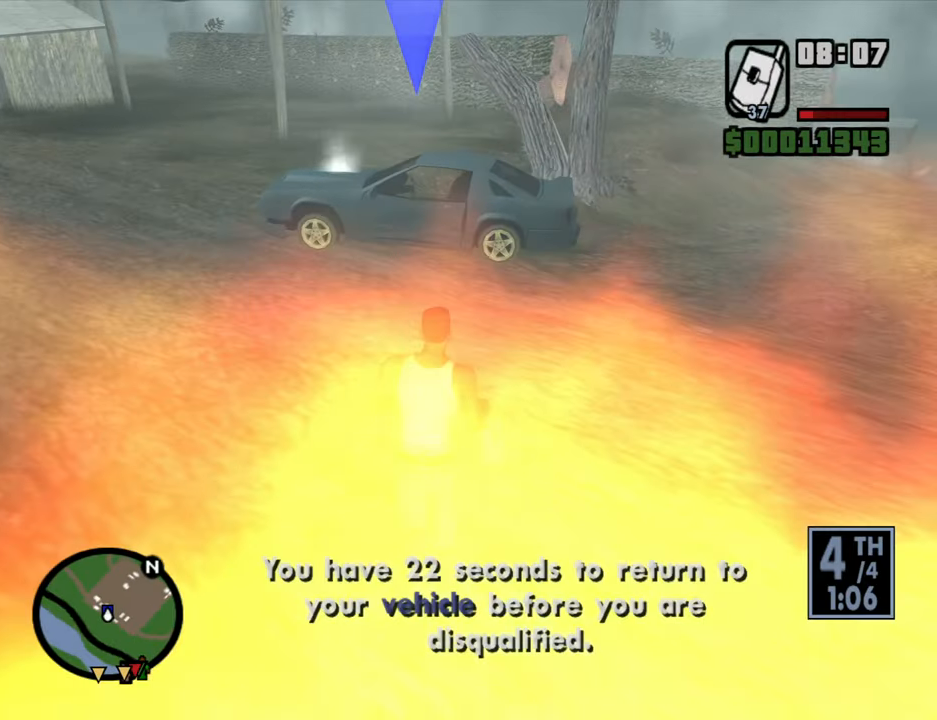
{"keys": ["w"], "mouse": [], "events": [[267, "w", "up"], [450, "w", "down"]]}
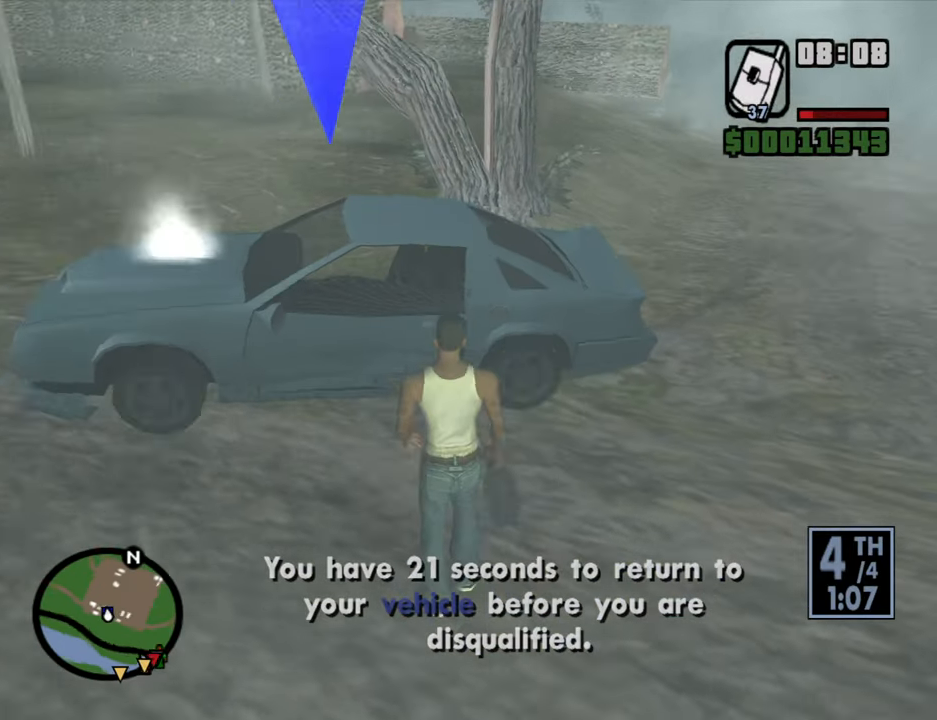
{"keys": [], "mouse": [], "events": [[50, "d", "down"], [133, "d", "up"], [283, "shift", "down"], [283, "w", "up"], [367, "shift", "up"]]}
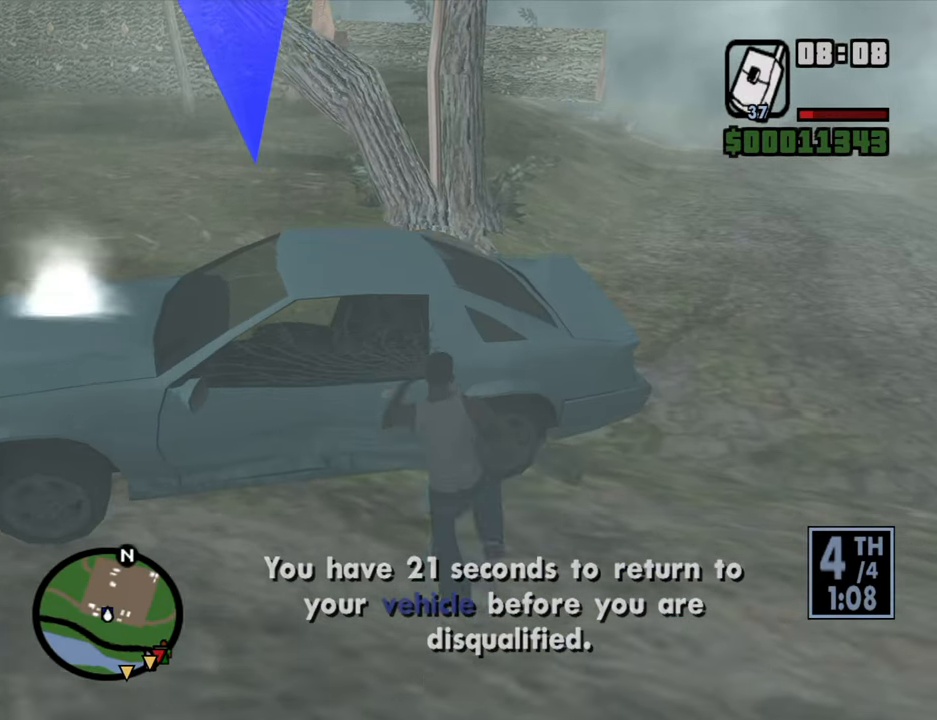
{"keys": [], "mouse": [], "events": []}
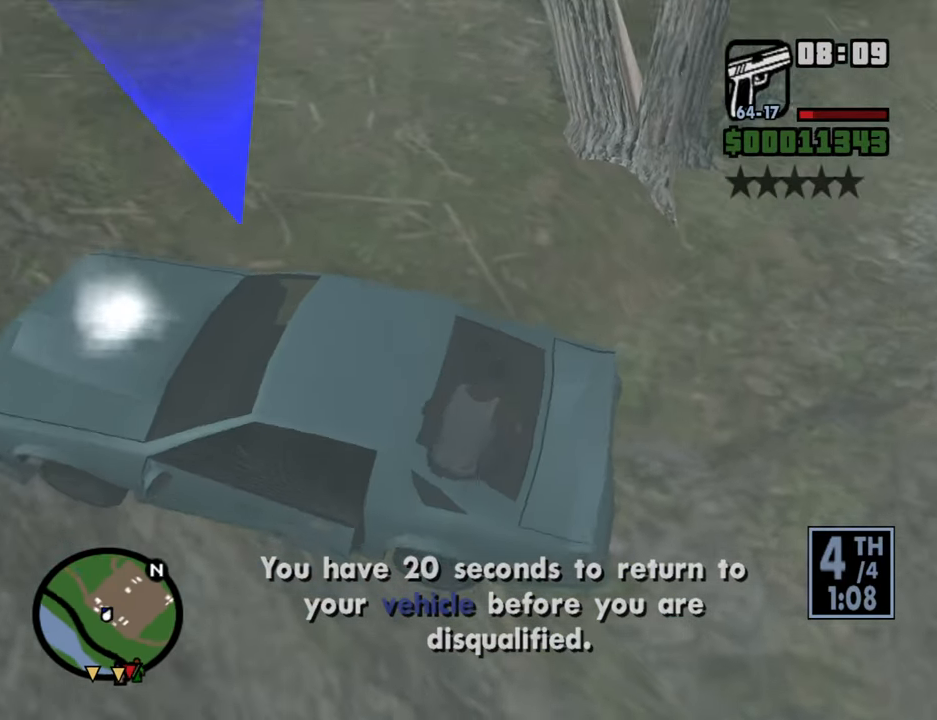
{"keys": [], "mouse": [], "events": [[267, "w", "down"], [317, "d", "down"], [450, "d", "up"], [500, "w", "up"]]}
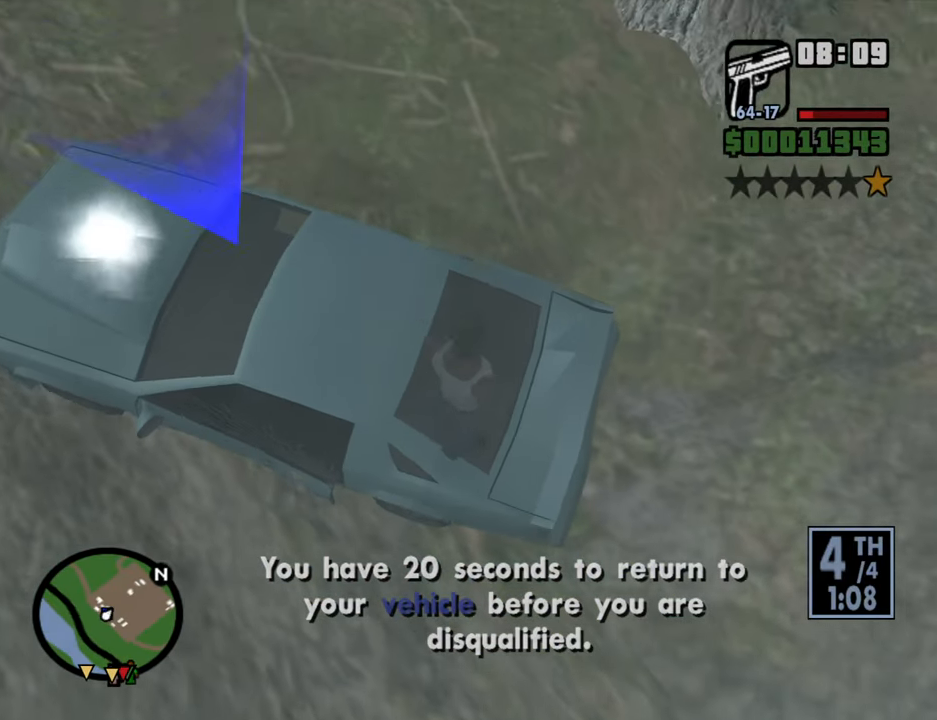
{"keys": ["w"], "mouse": ["right"], "events": [[100, "mouse_right", "down"], [417, "w", "down"]]}
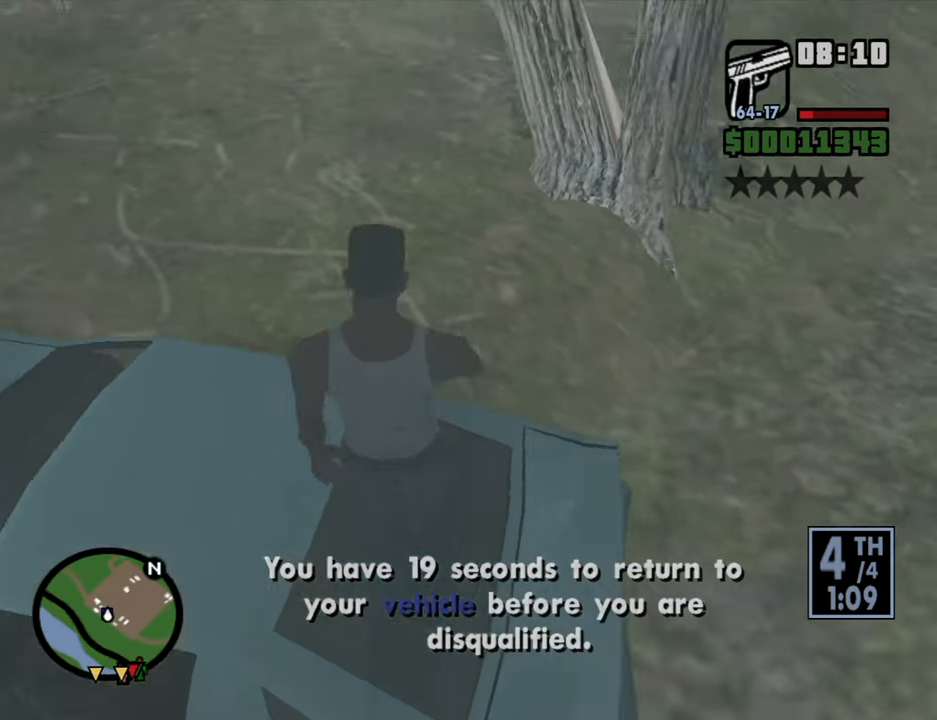
{"keys": ["w"], "mouse": ["right"], "events": [[150, "w", "up"], [483, "w", "down"]]}
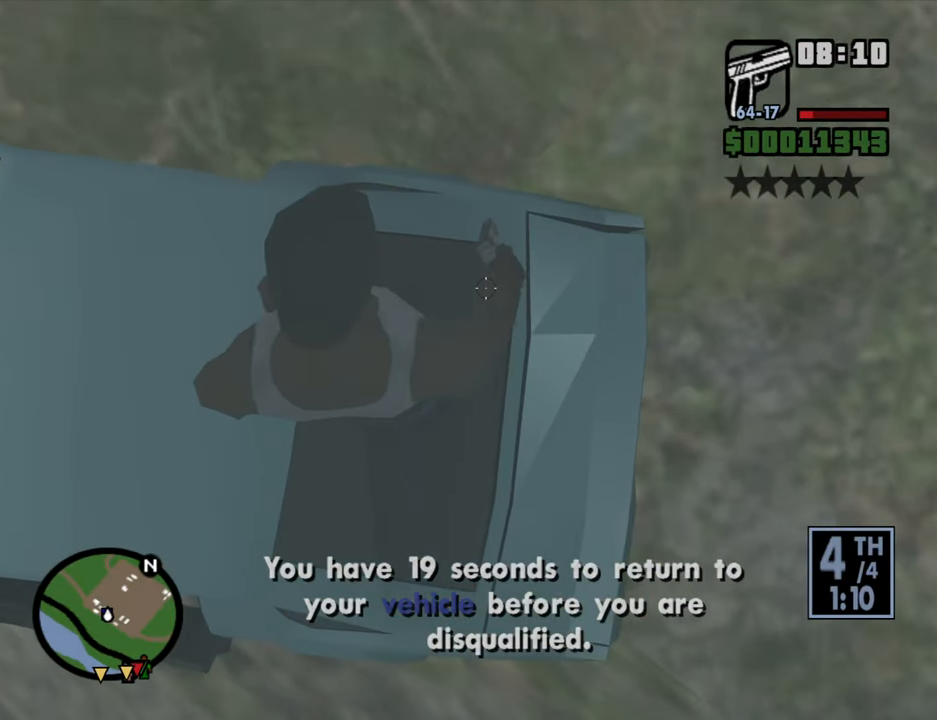
{"keys": [], "mouse": ["right"], "events": [[167, "w", "up"], [367, "w", "down"], [450, "w", "up"]]}
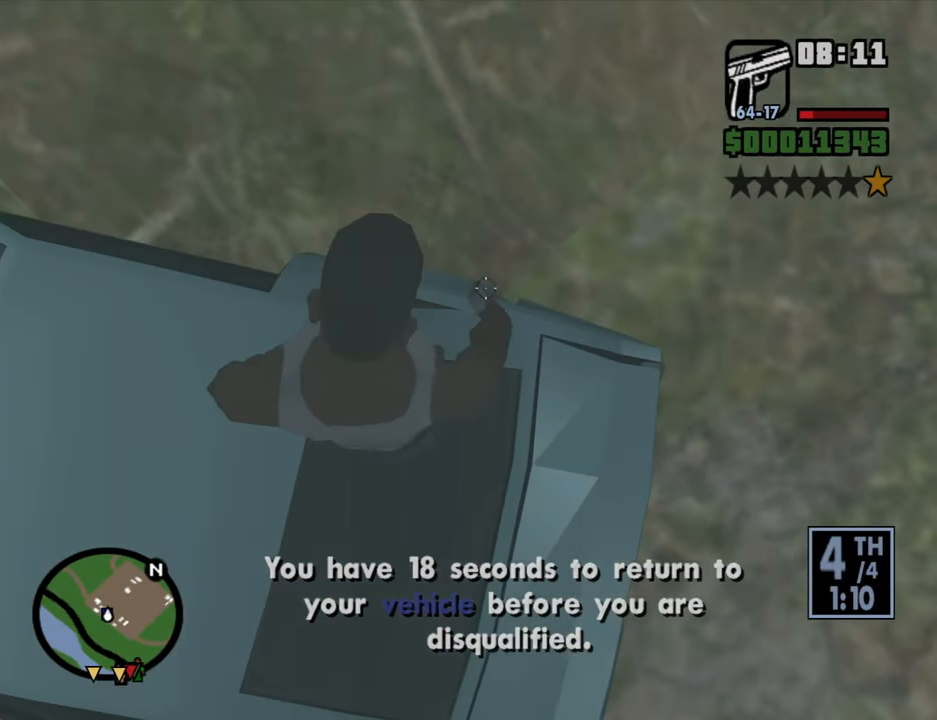
{"keys": [], "mouse": ["right"], "events": []}
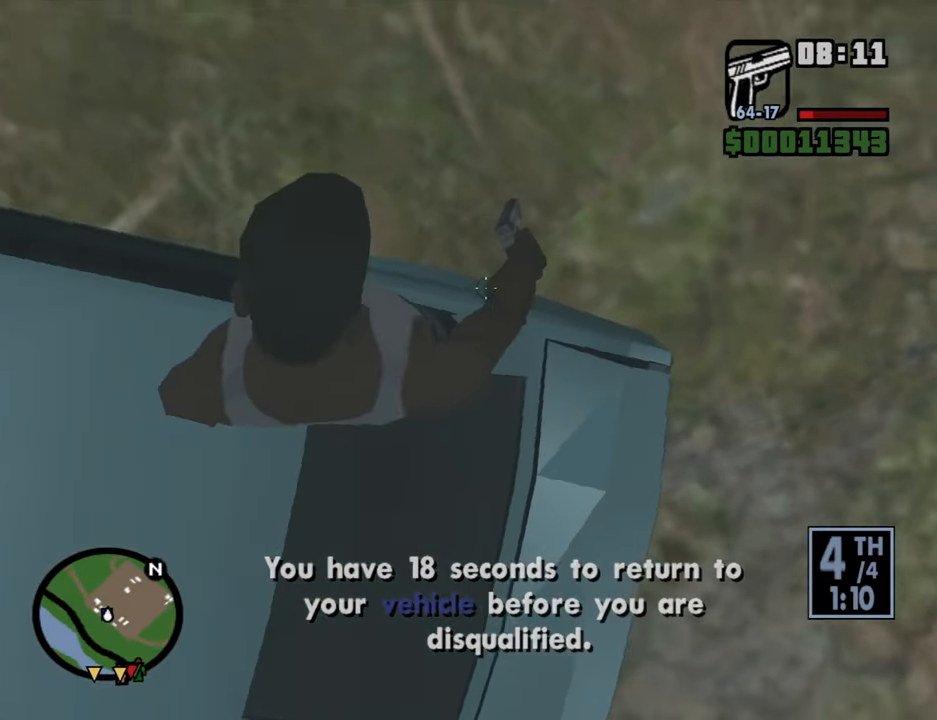
{"keys": [], "mouse": ["left", "right"], "events": [[67, "mouse_left", "down"], [150, "mouse_left", "up"], [384, "mouse_left", "down"]]}
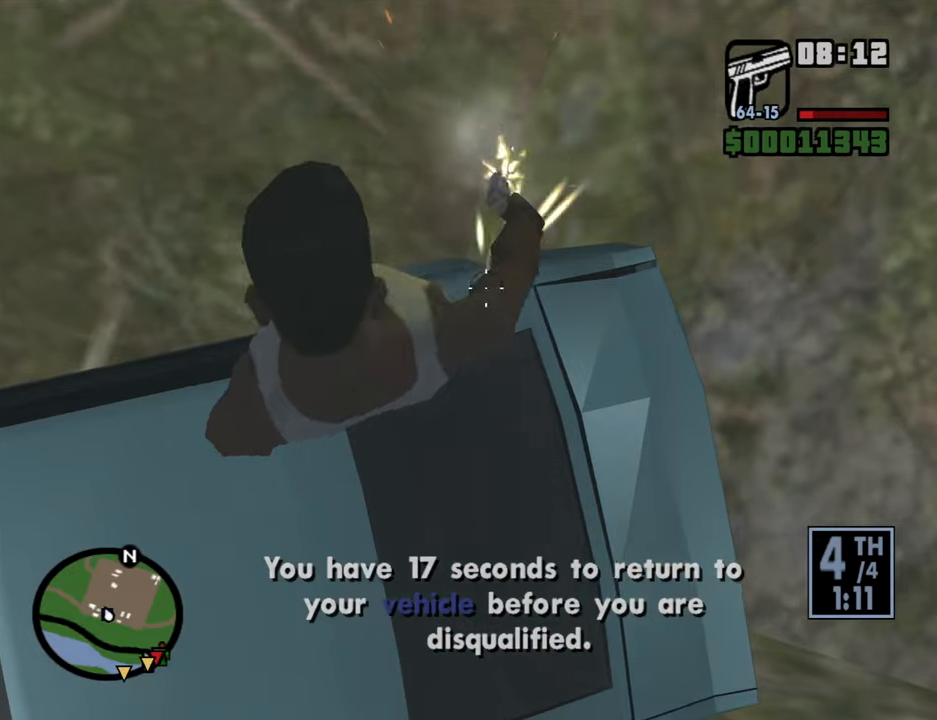
{"keys": [], "mouse": ["right"], "events": [[34, "mouse_left", "up"], [267, "mouse_left", "down"], [450, "mouse_left", "up"]]}
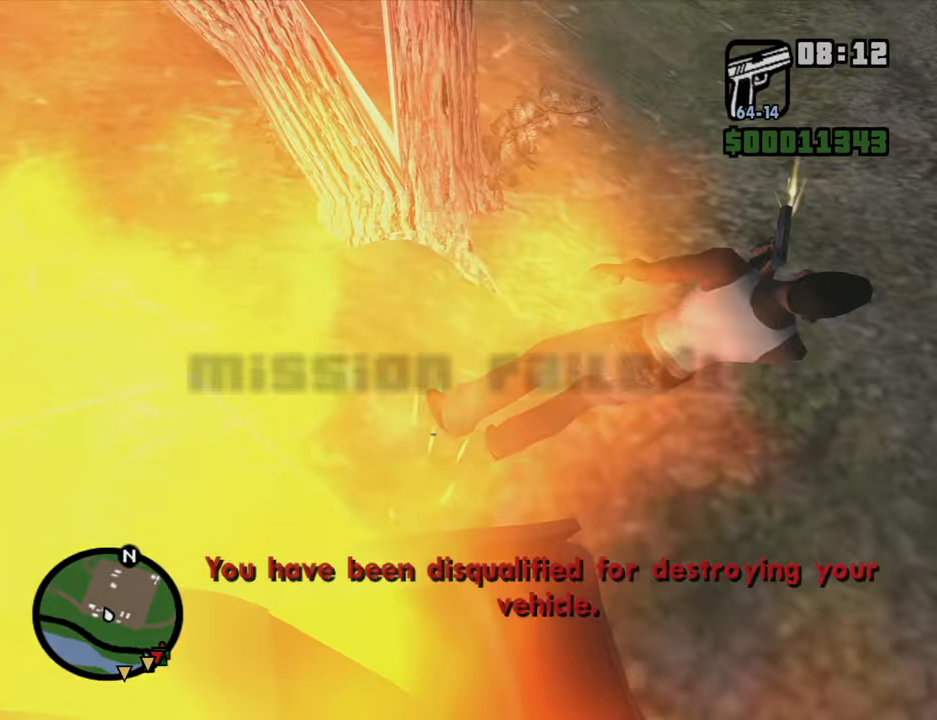
{"keys": [], "mouse": [], "events": [[134, "mouse_right", "up"]]}
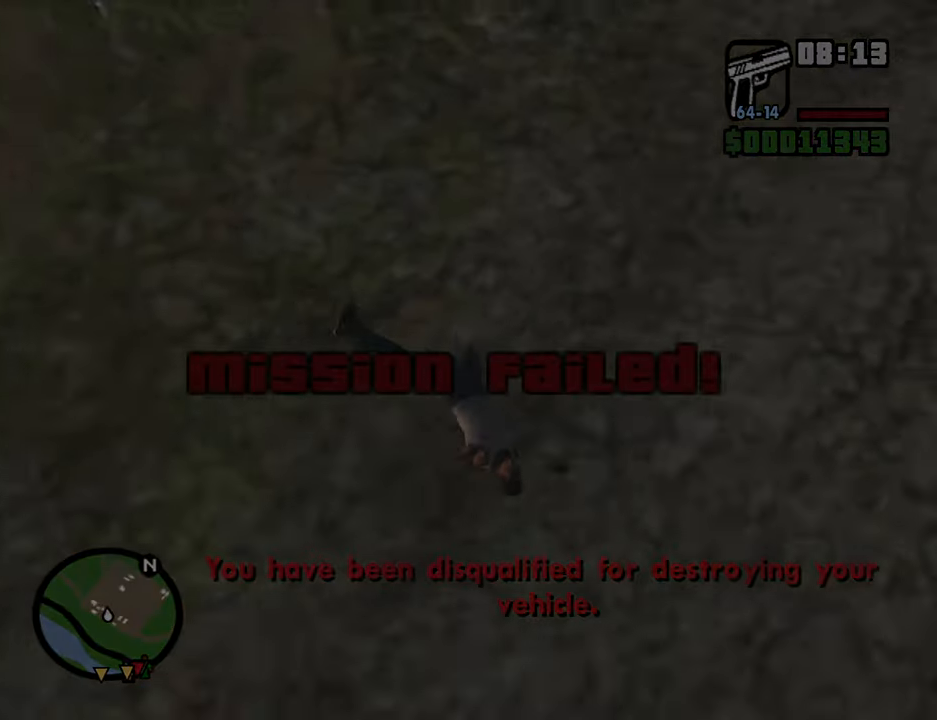
{"keys": [], "mouse": [], "events": []}
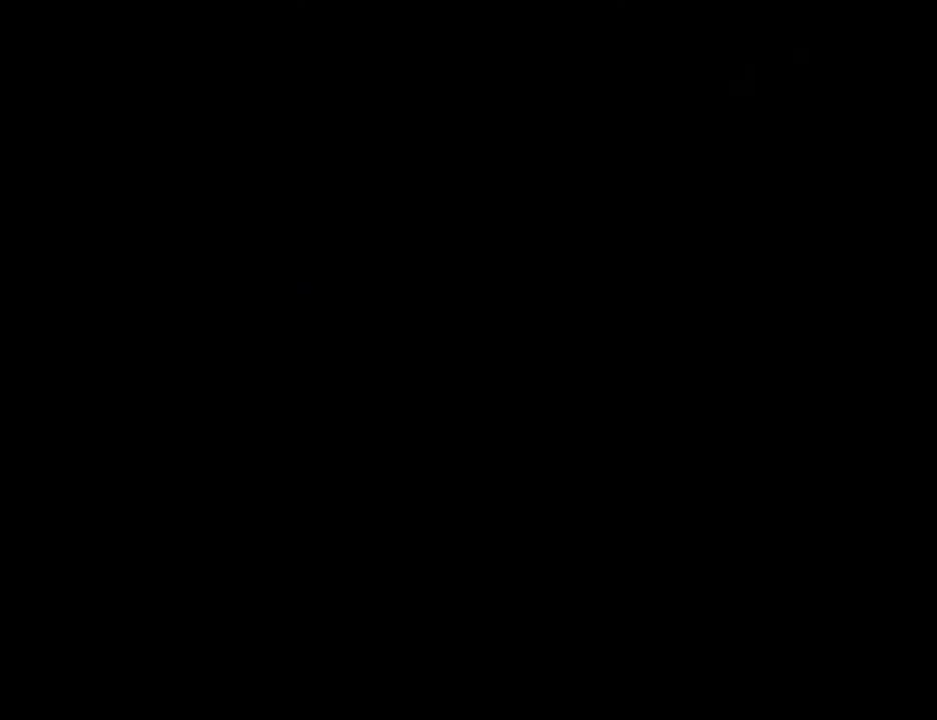
{"keys": [], "mouse": [], "events": []}
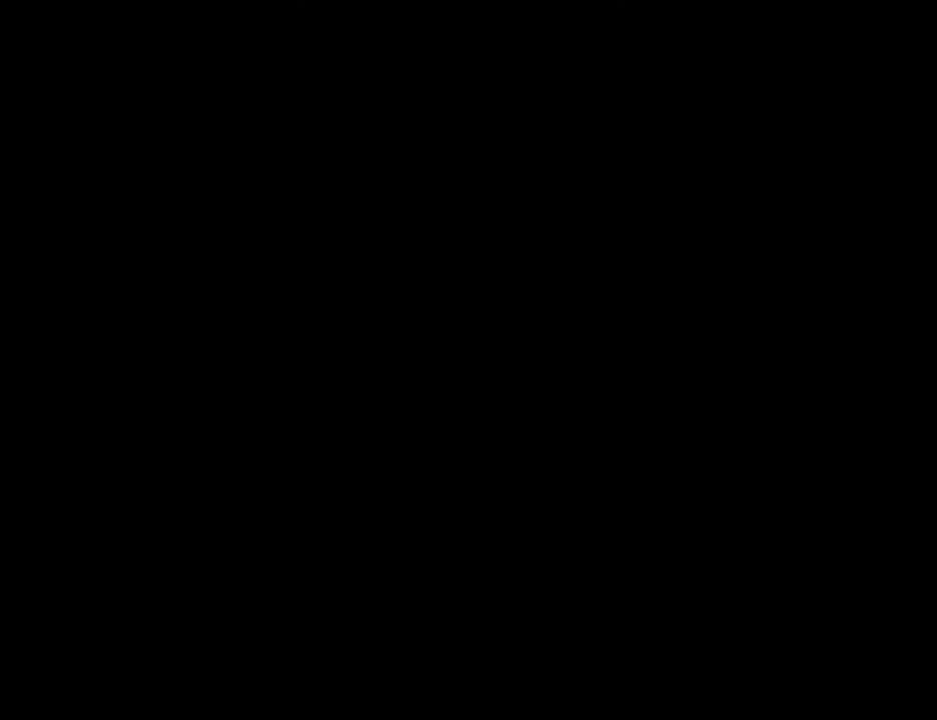
{"keys": [], "mouse": [], "events": []}
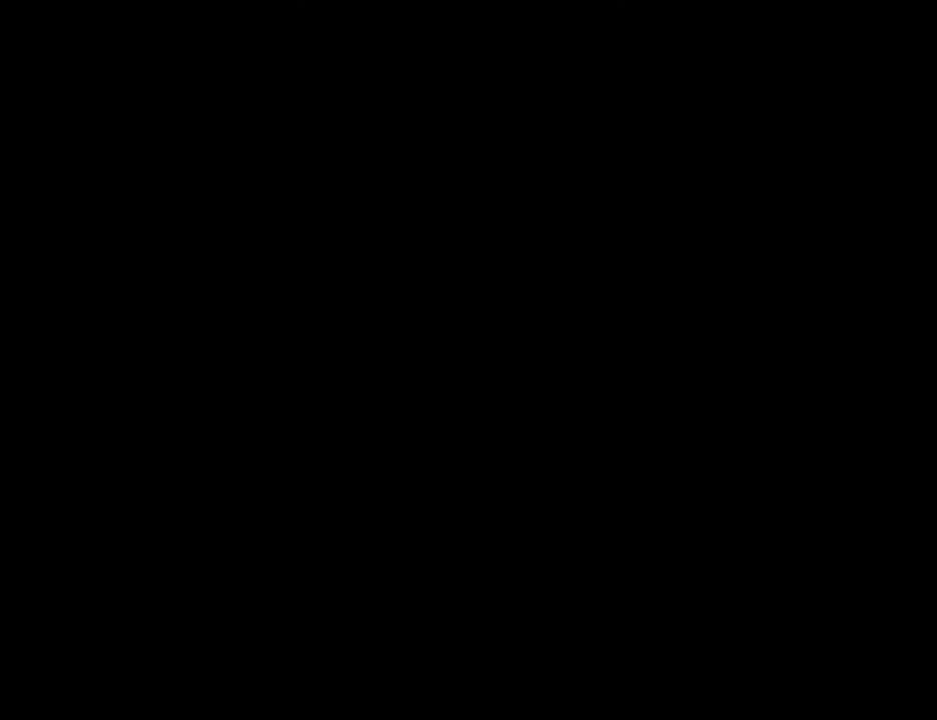
{"keys": [], "mouse": [], "events": []}
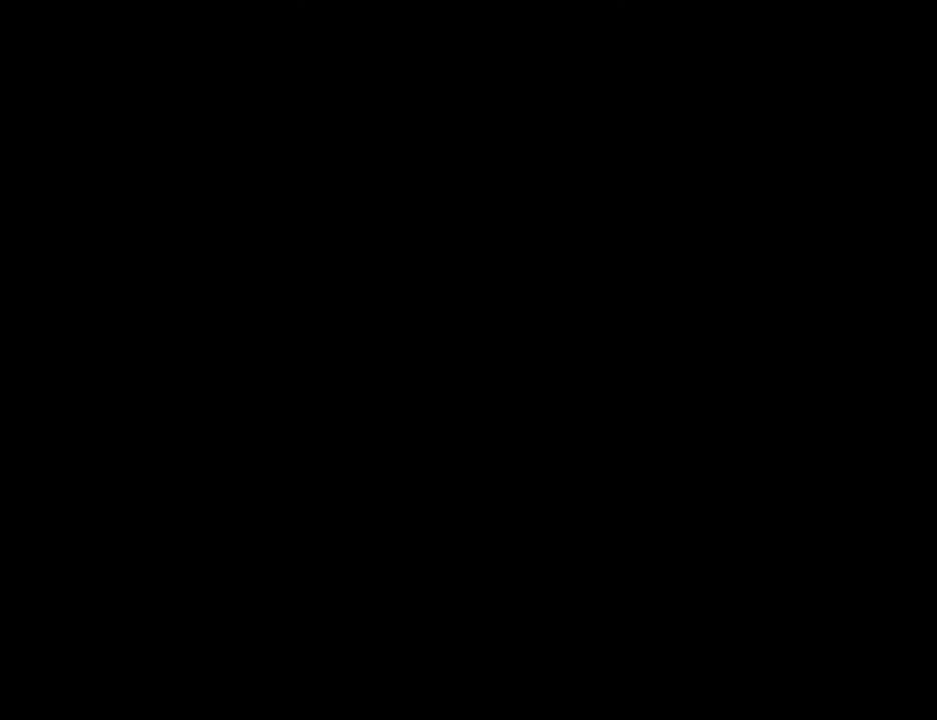
{"keys": [], "mouse": [], "events": []}
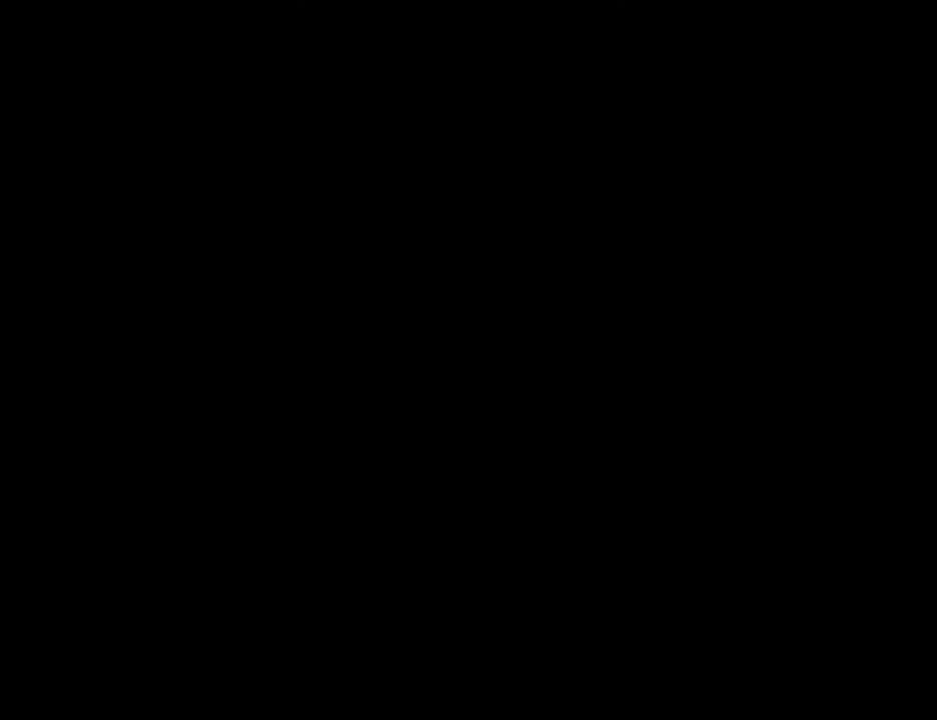
{"keys": [], "mouse": [], "events": []}
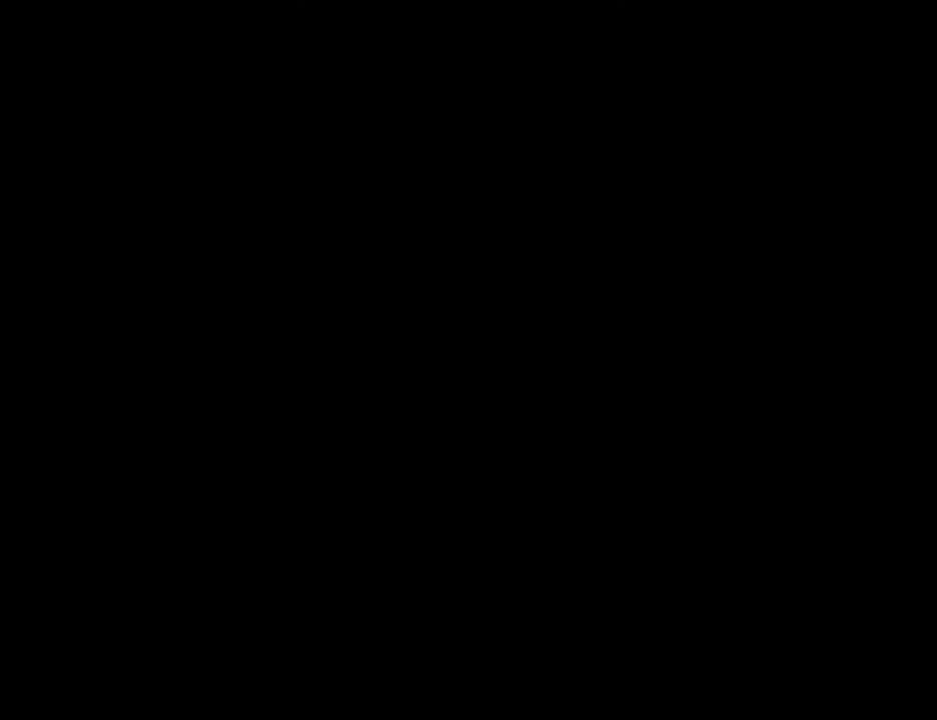
{"keys": [], "mouse": [], "events": []}
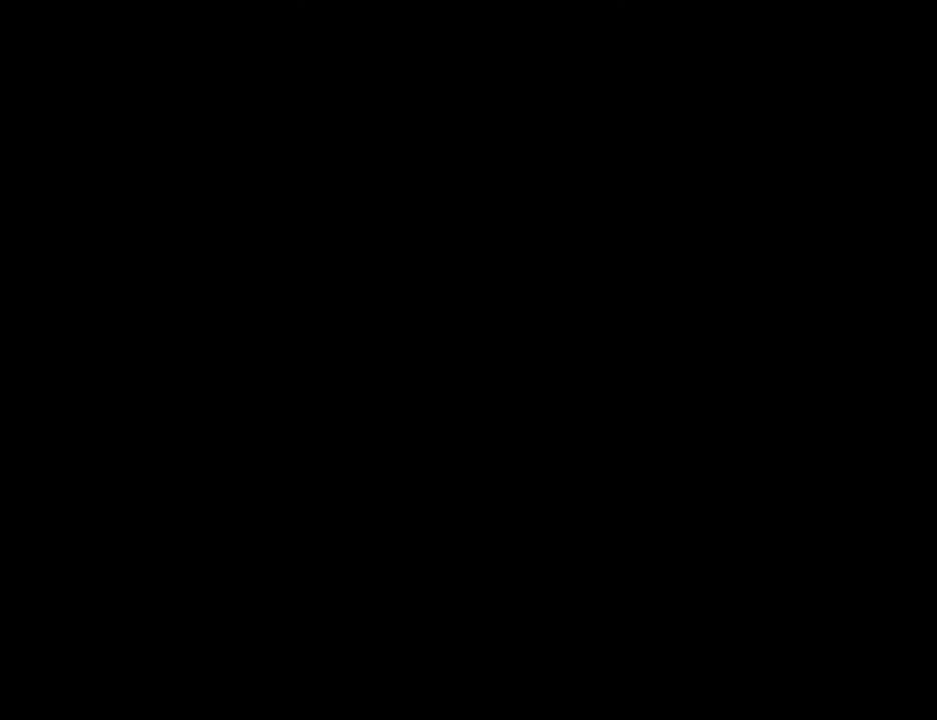
{"keys": [], "mouse": [], "events": []}